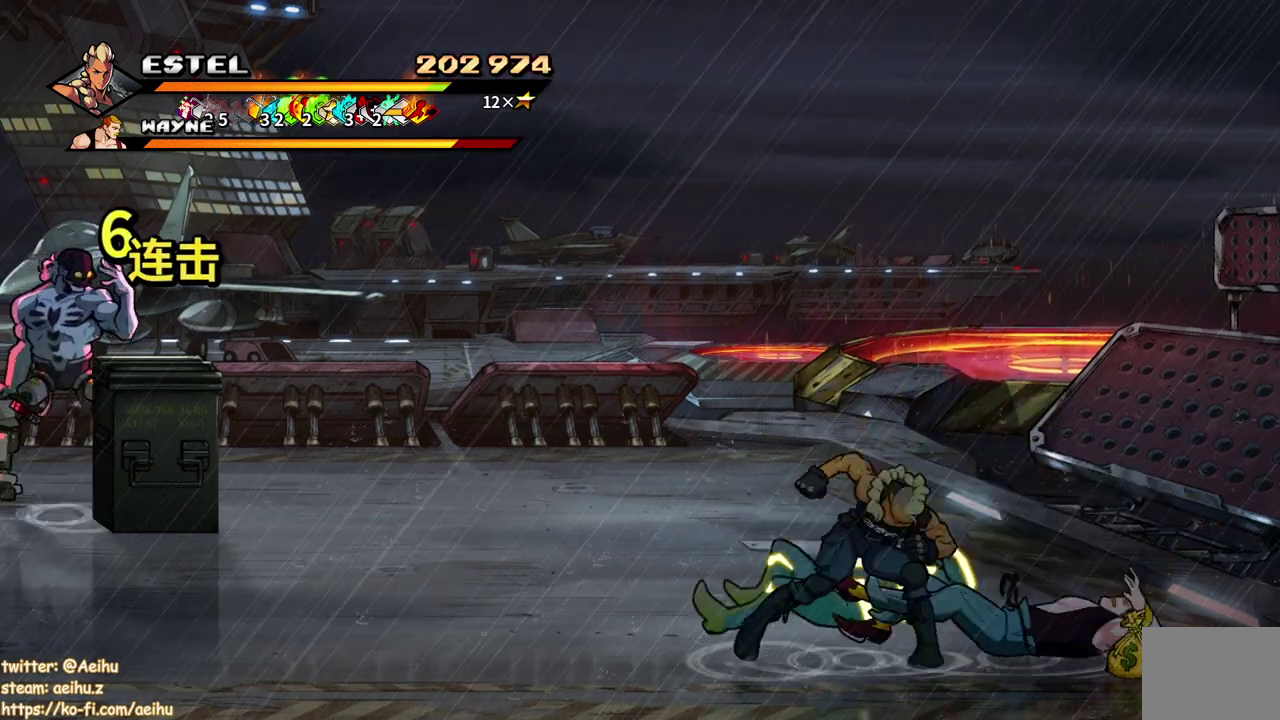
Gameplay with a controller (PlayStation layout); each line is a JSON object with the inputs held at the frame after it. "events" lists button and stick changes between this image and that frame as [ms after this image, input, new state], when the widget could be followed in between. Not read: L3 R2 R3 left_stick right_stick.
{"buttons": ["SQUARE", "DPAD_RIGHT"], "events": [[67, "SQUARE", "up"], [133, "SQUARE", "down"], [233, "SQUARE", "up"], [283, "SQUARE", "down"], [383, "SQUARE", "up"], [433, "SQUARE", "down"], [483, "DPAD_RIGHT", "down"]]}
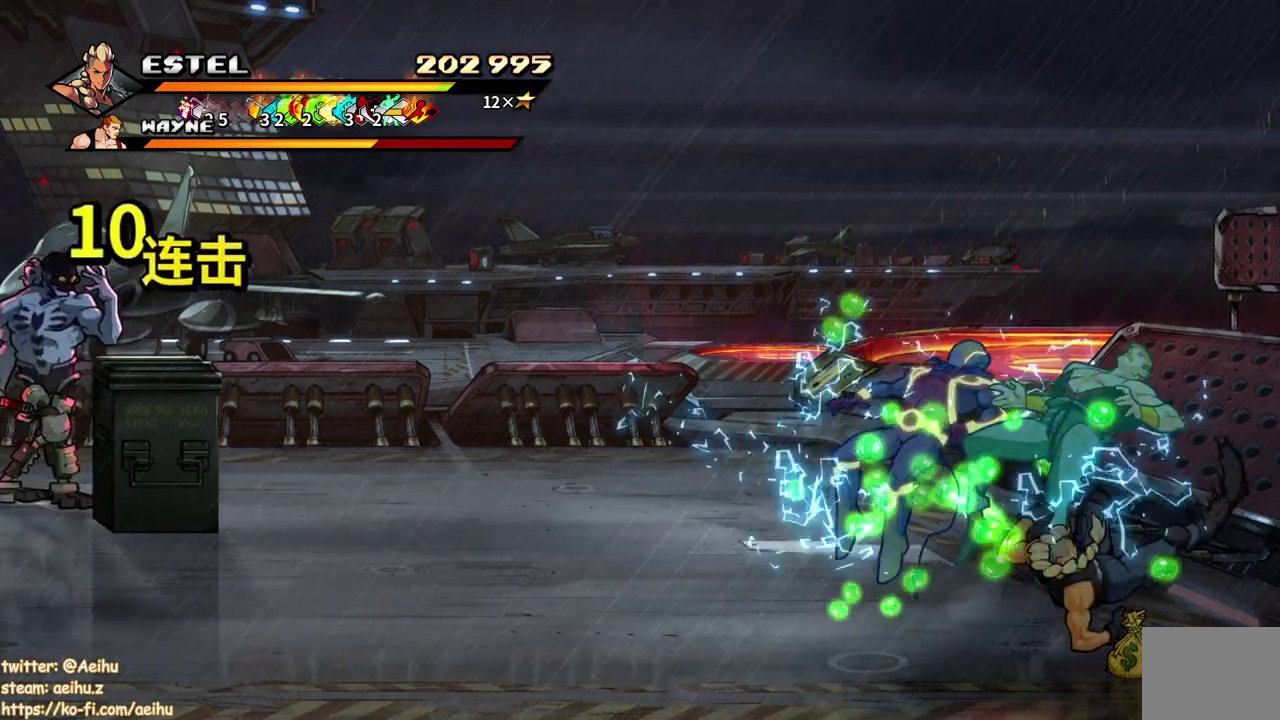
{"buttons": ["SQUARE", "DPAD_RIGHT"], "events": [[33, "SQUARE", "up"], [100, "DPAD_RIGHT", "up"], [100, "SQUARE", "down"], [167, "DPAD_RIGHT", "down"], [183, "SQUARE", "up"], [233, "DPAD_RIGHT", "up"], [250, "SQUARE", "down"], [300, "DPAD_RIGHT", "down"], [350, "SQUARE", "up"], [400, "SQUARE", "down"]]}
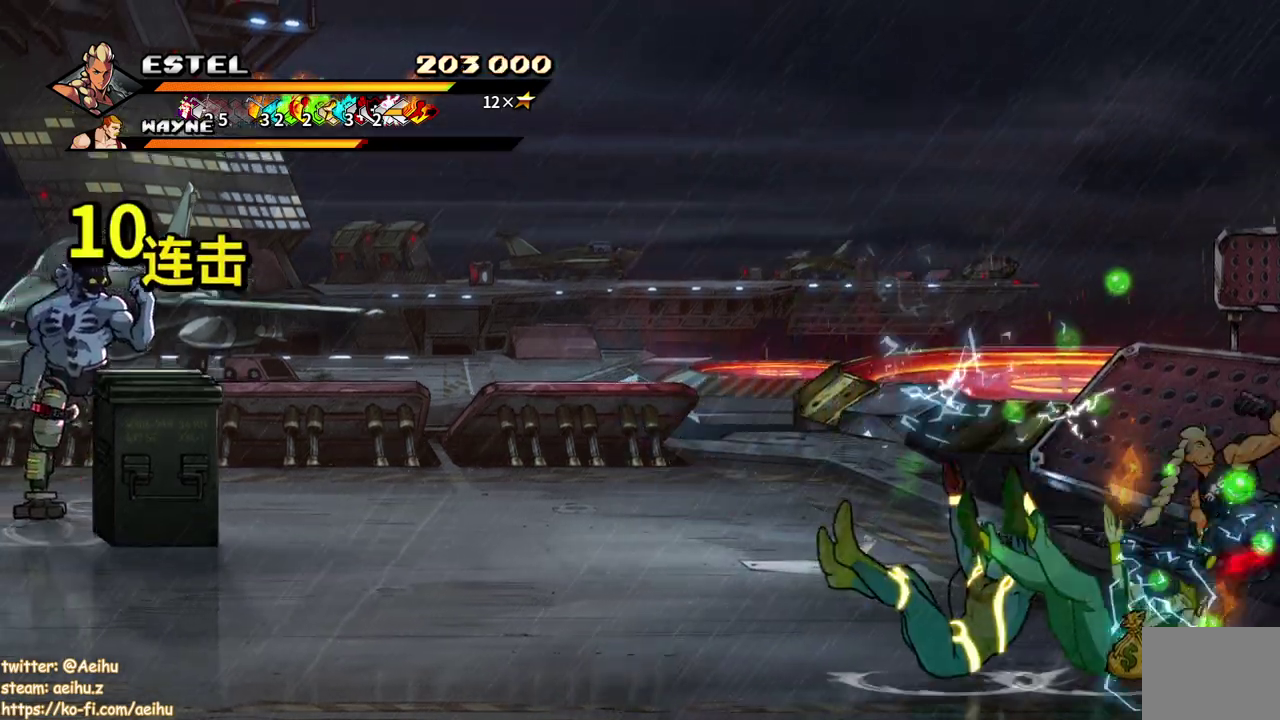
{"buttons": ["SQUARE"], "events": [[283, "DPAD_RIGHT", "up"]]}
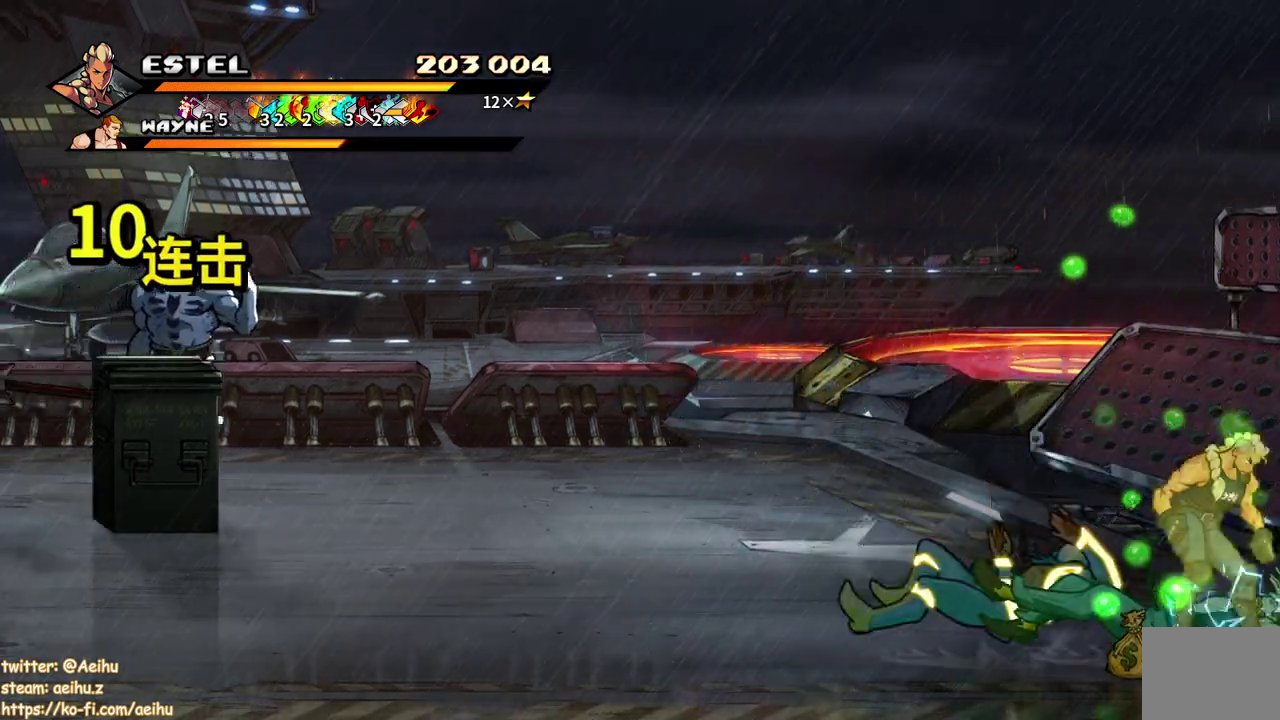
{"buttons": ["SQUARE"], "events": [[83, "SQUARE", "up"], [183, "DPAD_LEFT", "down"], [400, "DPAD_LEFT", "up"], [500, "SQUARE", "down"]]}
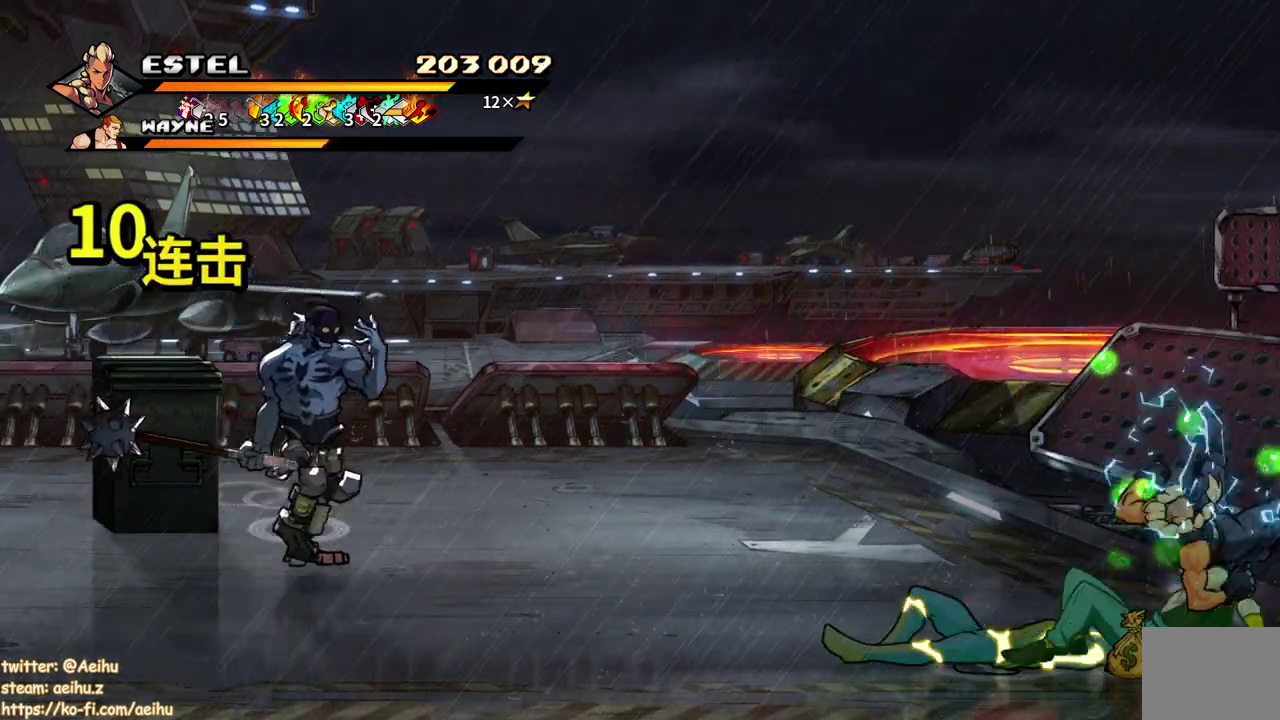
{"buttons": ["SQUARE", "DPAD_LEFT"], "events": [[17, "DPAD_LEFT", "down"], [100, "SQUARE", "up"], [117, "DPAD_LEFT", "up"], [167, "SQUARE", "down"], [183, "DPAD_LEFT", "down"], [250, "SQUARE", "up"], [267, "DPAD_LEFT", "up"], [317, "DPAD_LEFT", "down"], [333, "SQUARE", "down"], [417, "SQUARE", "up"], [467, "SQUARE", "down"]]}
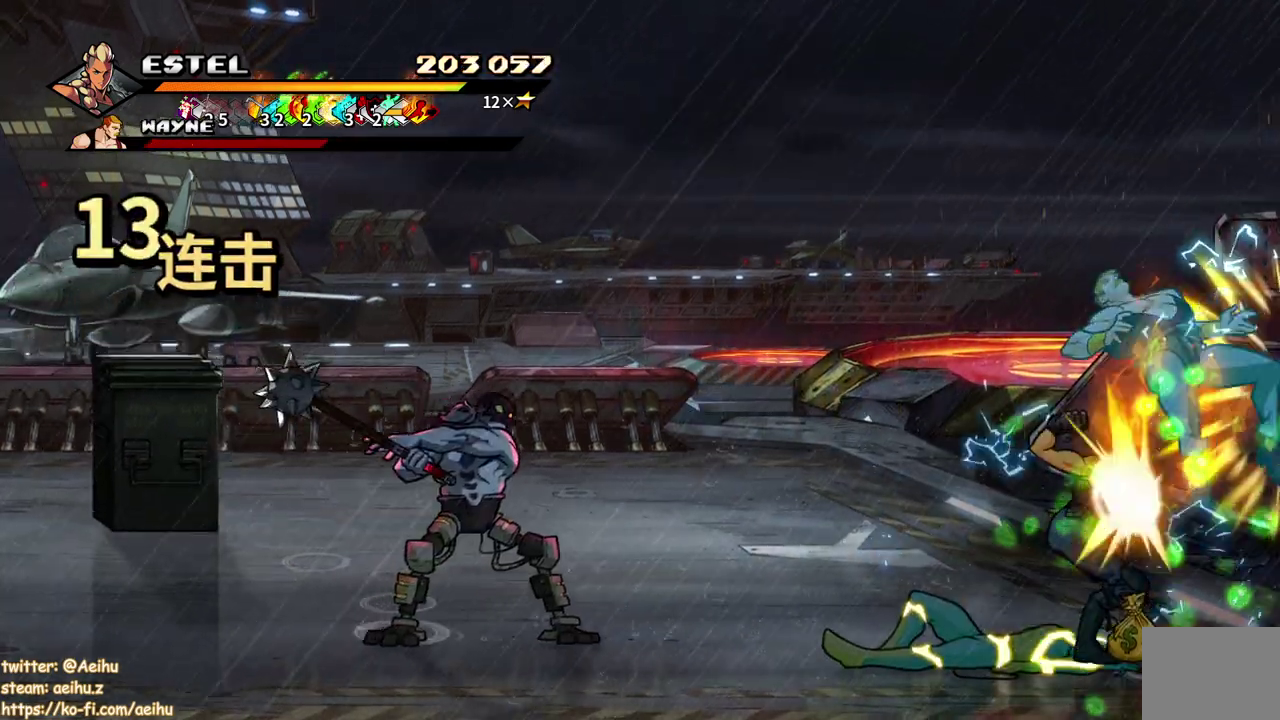
{"buttons": ["SQUARE", "DPAD_LEFT"], "events": []}
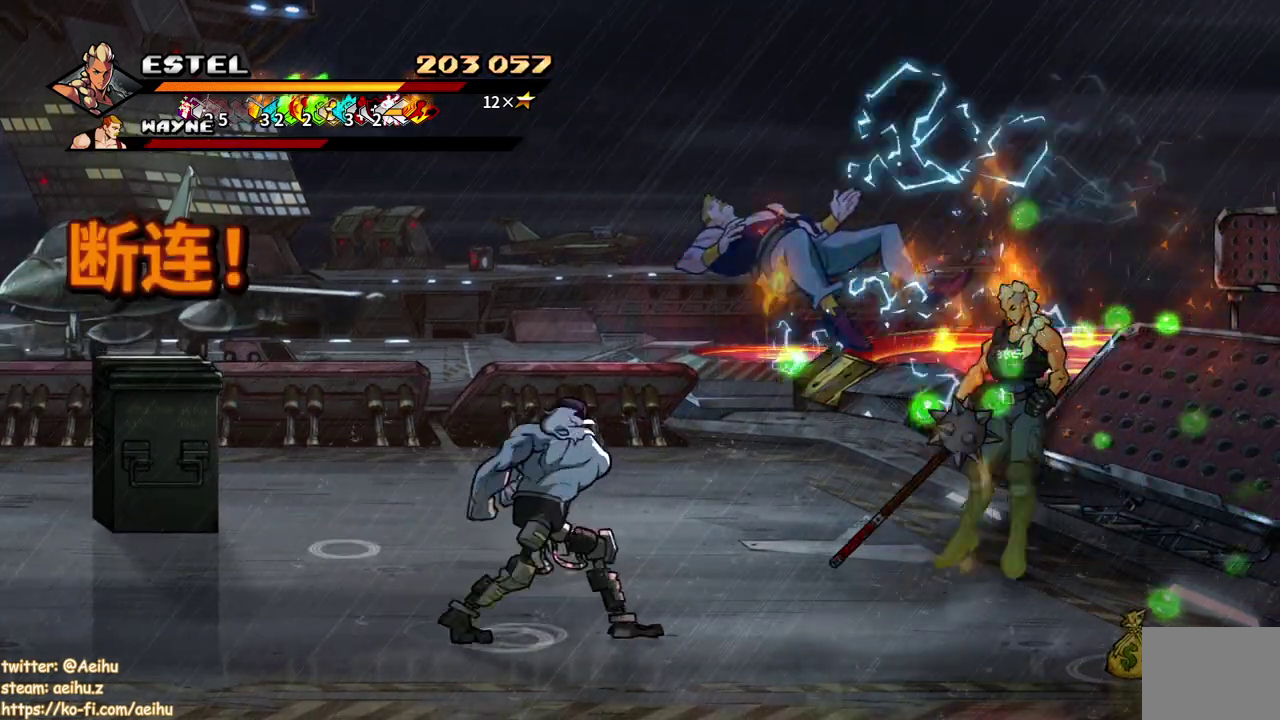
{"buttons": [], "events": [[433, "SQUARE", "up"], [467, "DPAD_LEFT", "up"]]}
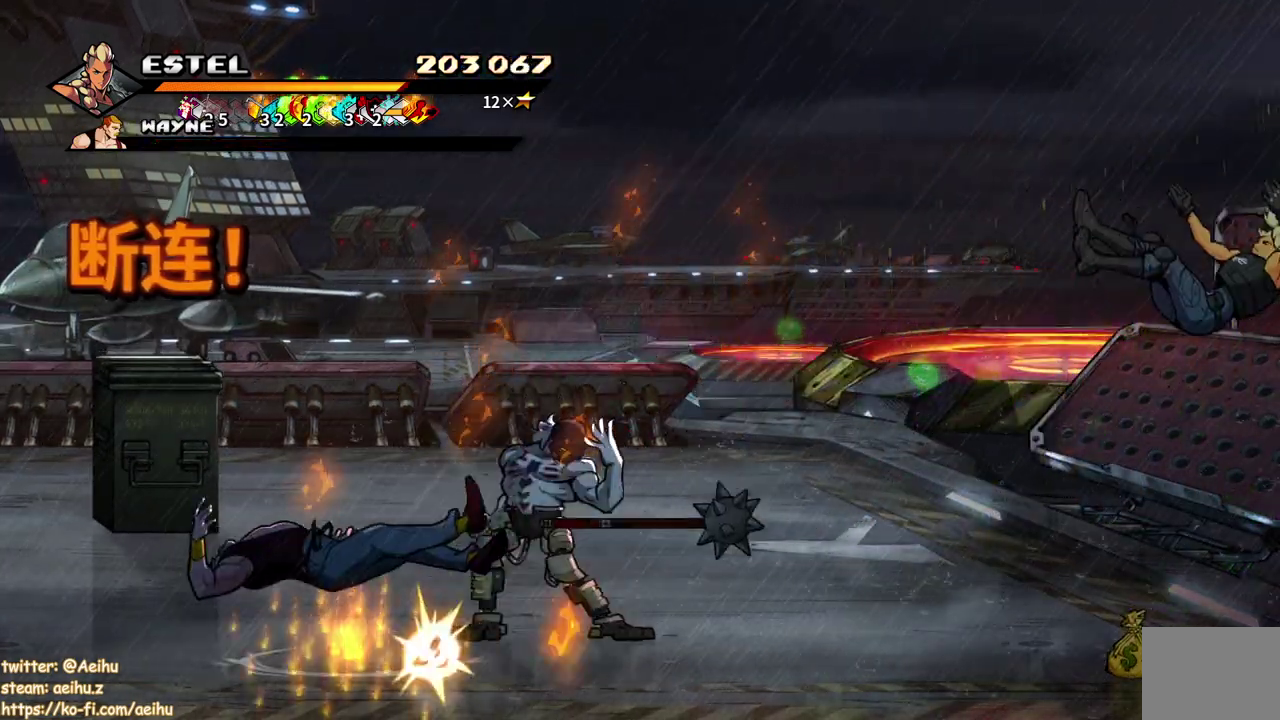
{"buttons": ["DPAD_LEFT"], "events": [[200, "CROSS", "down"], [250, "SQUARE", "down"], [300, "SQUARE", "up"], [317, "CROSS", "up"], [433, "DPAD_LEFT", "down"]]}
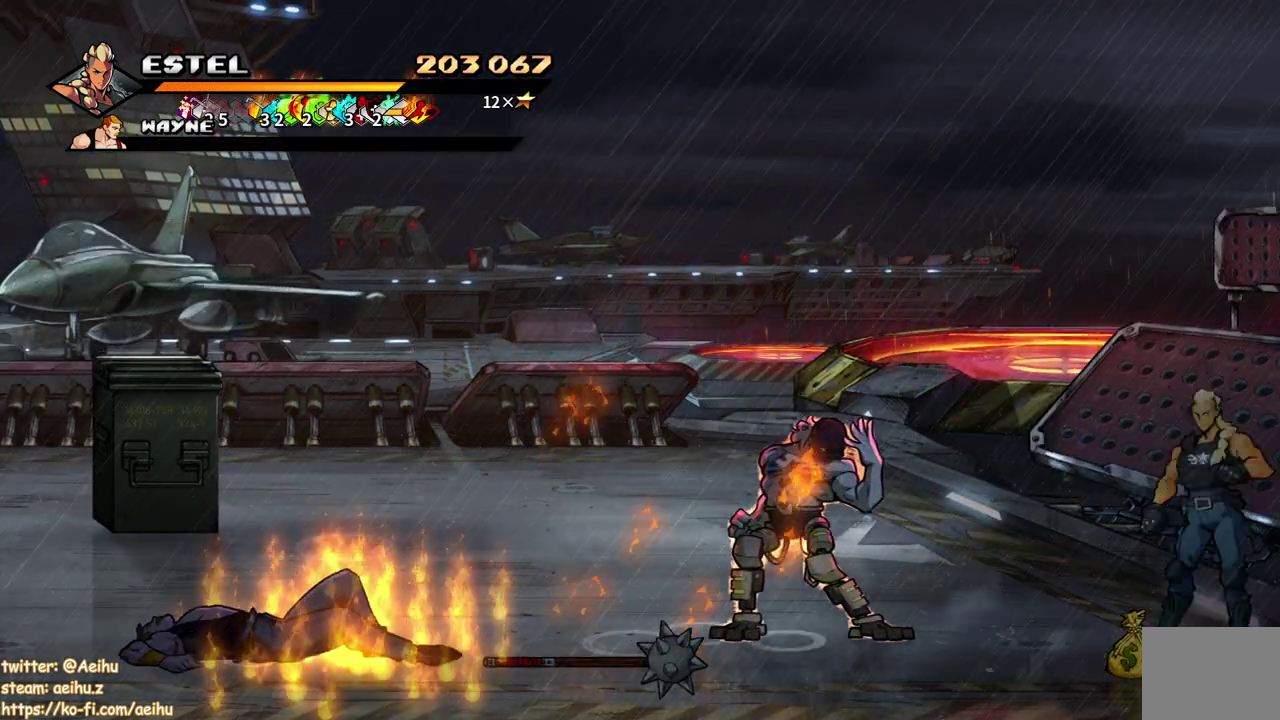
{"buttons": ["SQUARE", "DPAD_LEFT"], "events": [[17, "DPAD_LEFT", "up"], [83, "DPAD_LEFT", "down"], [183, "SQUARE", "down"]]}
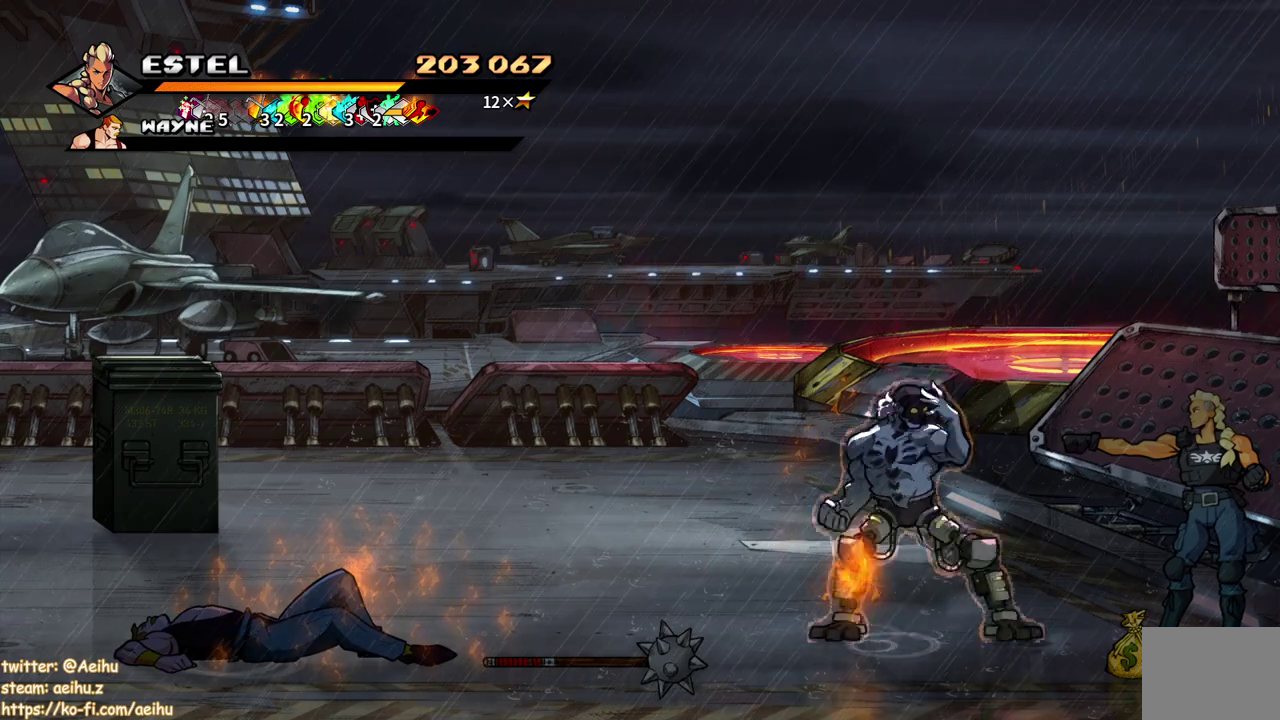
{"buttons": ["DPAD_LEFT"], "events": [[167, "SQUARE", "up"], [383, "SQUARE", "down"], [483, "SQUARE", "up"]]}
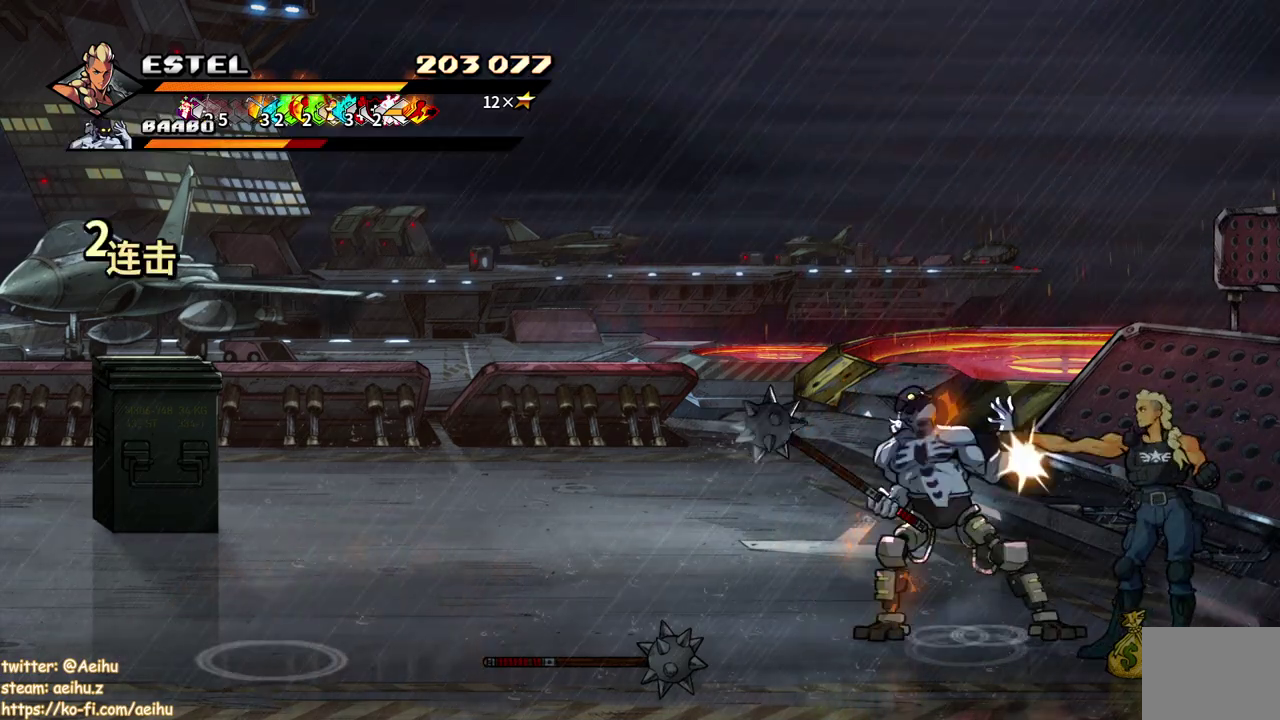
{"buttons": ["SQUARE"], "events": [[33, "SQUARE", "down"], [117, "SQUARE", "up"], [183, "SQUARE", "down"], [283, "SQUARE", "up"], [333, "SQUARE", "down"], [383, "DPAD_LEFT", "up"], [433, "SQUARE", "up"], [500, "SQUARE", "down"]]}
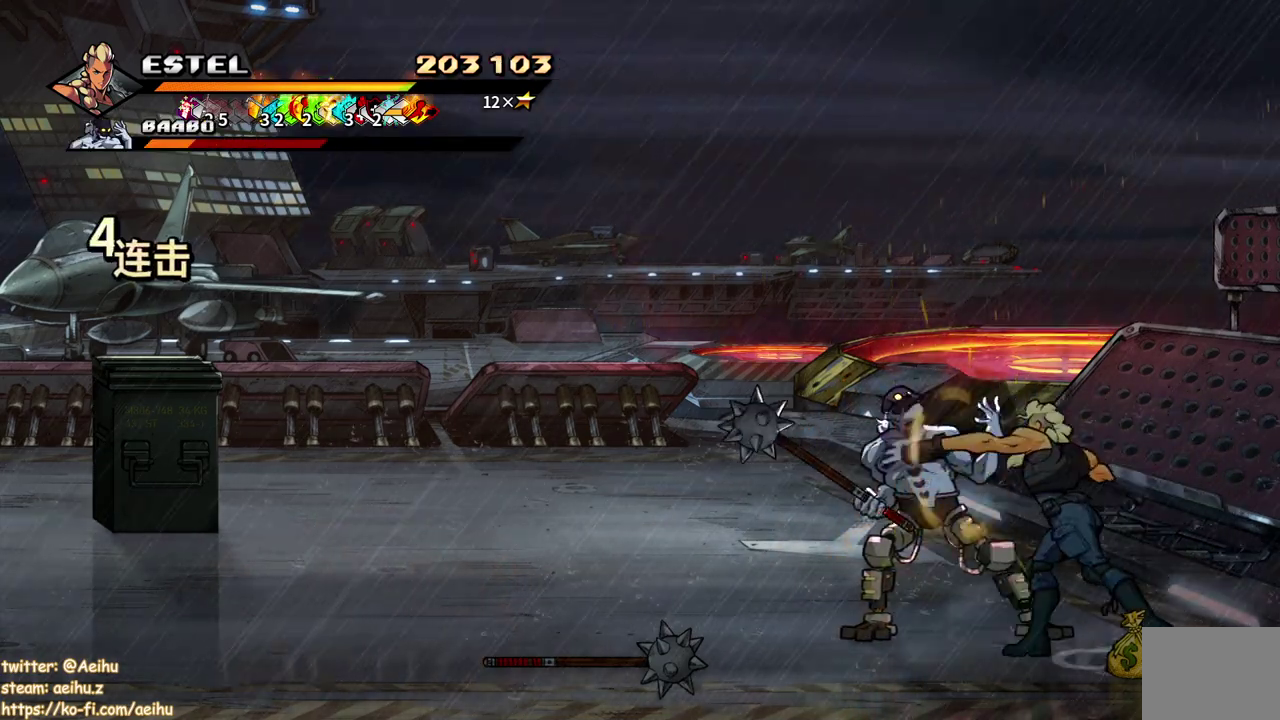
{"buttons": ["SQUARE"], "events": [[100, "SQUARE", "up"], [150, "SQUARE", "down"], [250, "SQUARE", "up"], [317, "SQUARE", "down"], [417, "SQUARE", "up"], [467, "SQUARE", "down"]]}
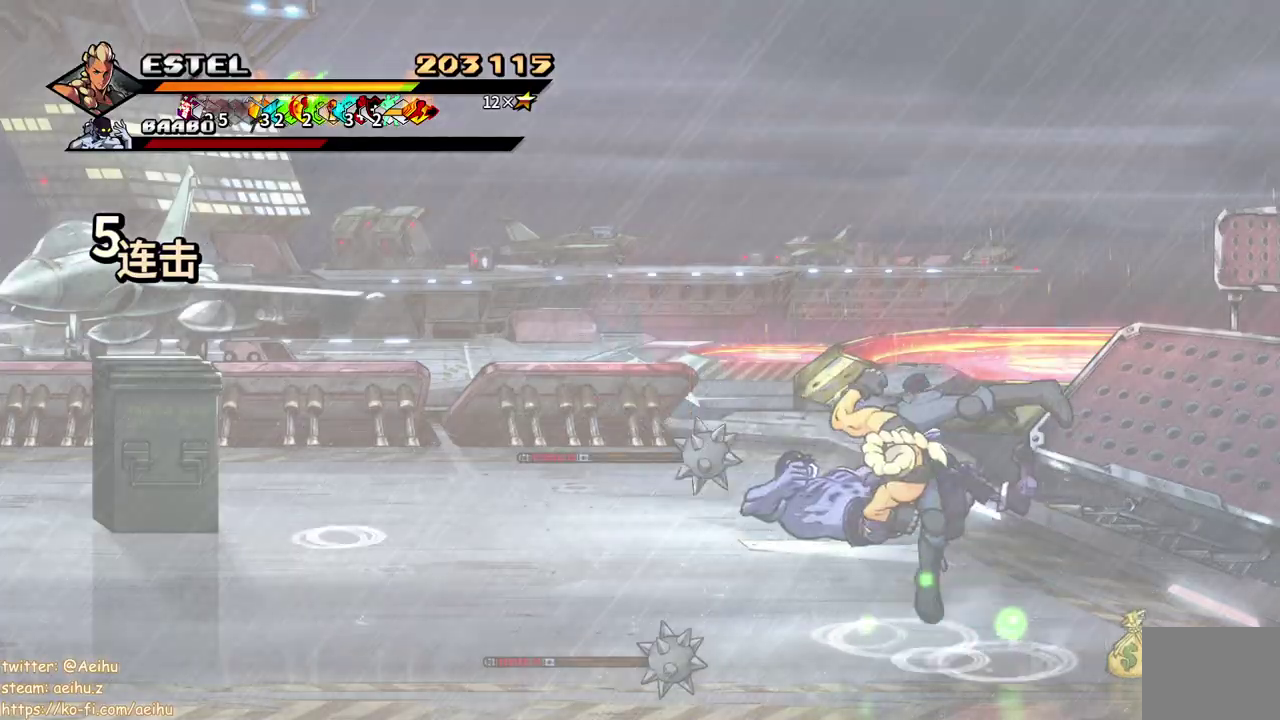
{"buttons": [], "events": [[67, "SQUARE", "up"], [117, "SQUARE", "down"], [233, "SQUARE", "up"]]}
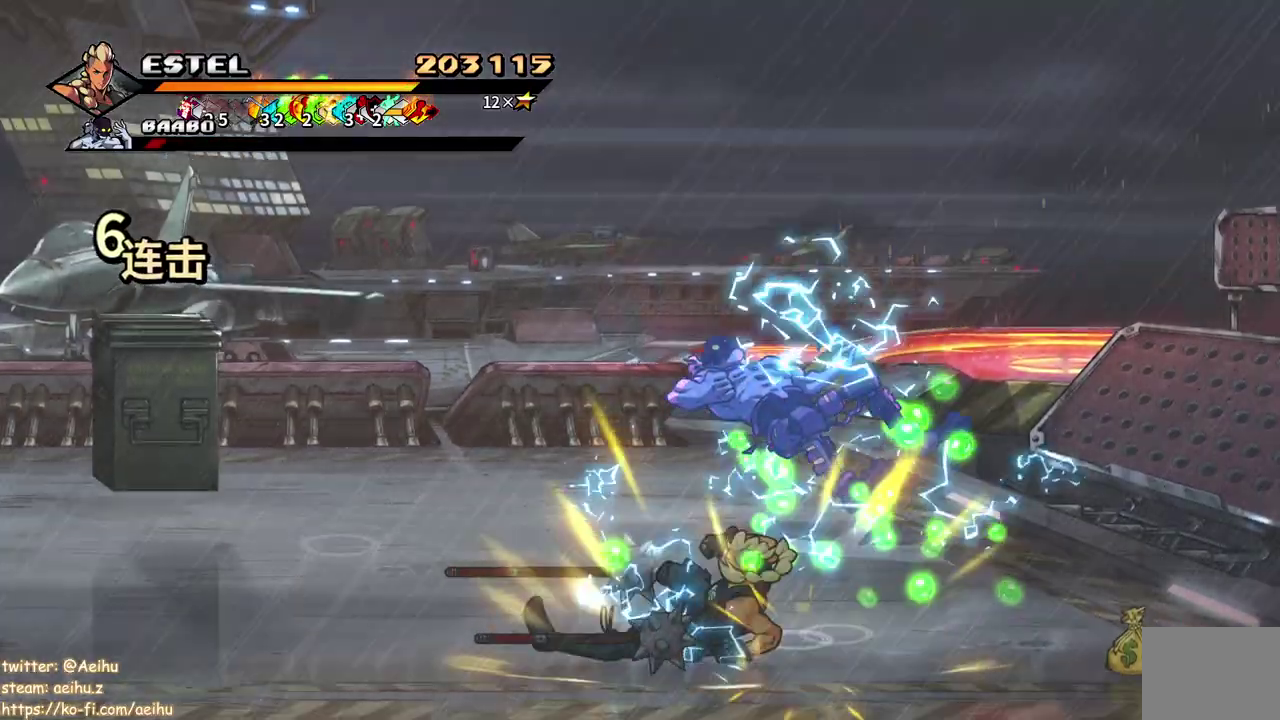
{"buttons": ["CIRCLE"], "events": [[283, "DPAD_LEFT", "down"], [433, "DPAD_LEFT", "up"], [483, "CIRCLE", "down"]]}
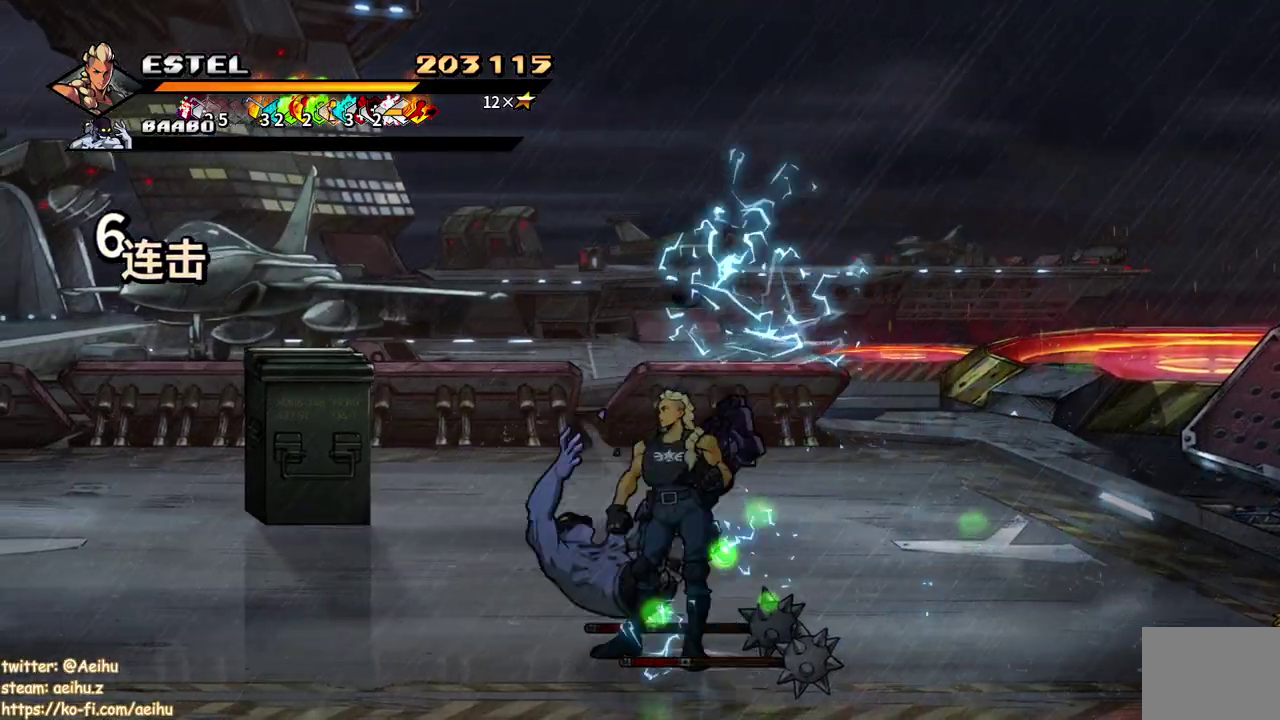
{"buttons": ["DPAD_UP", "DPAD_LEFT"], "events": [[117, "DPAD_UP", "down"], [133, "CIRCLE", "up"], [500, "DPAD_LEFT", "down"]]}
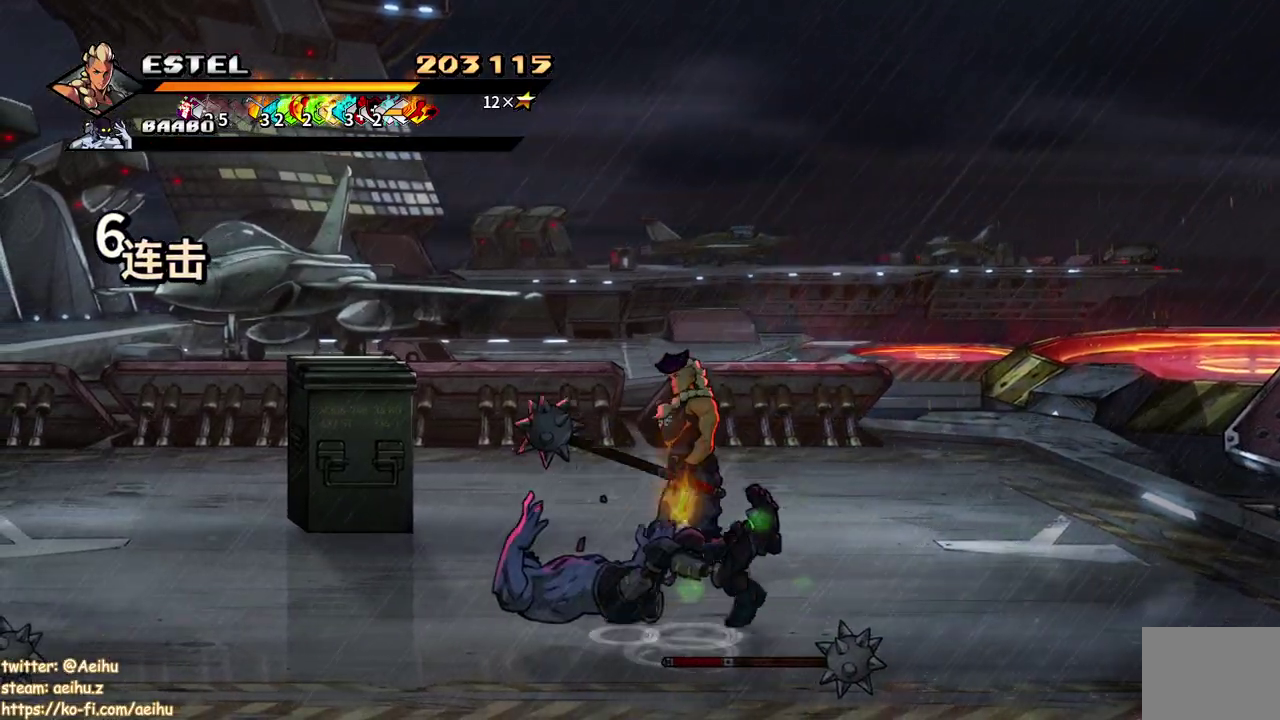
{"buttons": ["SQUARE"], "events": [[400, "DPAD_UP", "up"], [450, "DPAD_LEFT", "up"], [450, "SQUARE", "down"]]}
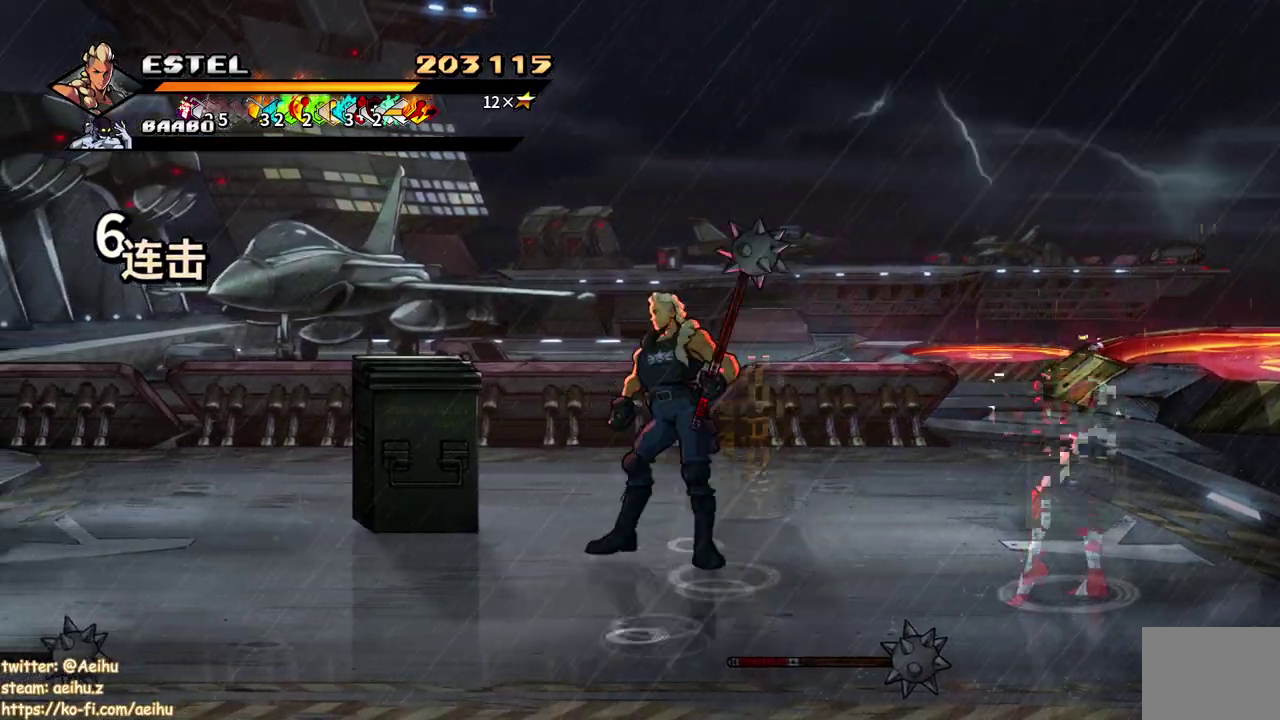
{"buttons": ["DPAD_DOWN"], "events": [[117, "SQUARE", "up"], [367, "DPAD_DOWN", "down"], [367, "DPAD_LEFT", "down"], [417, "DPAD_LEFT", "up"]]}
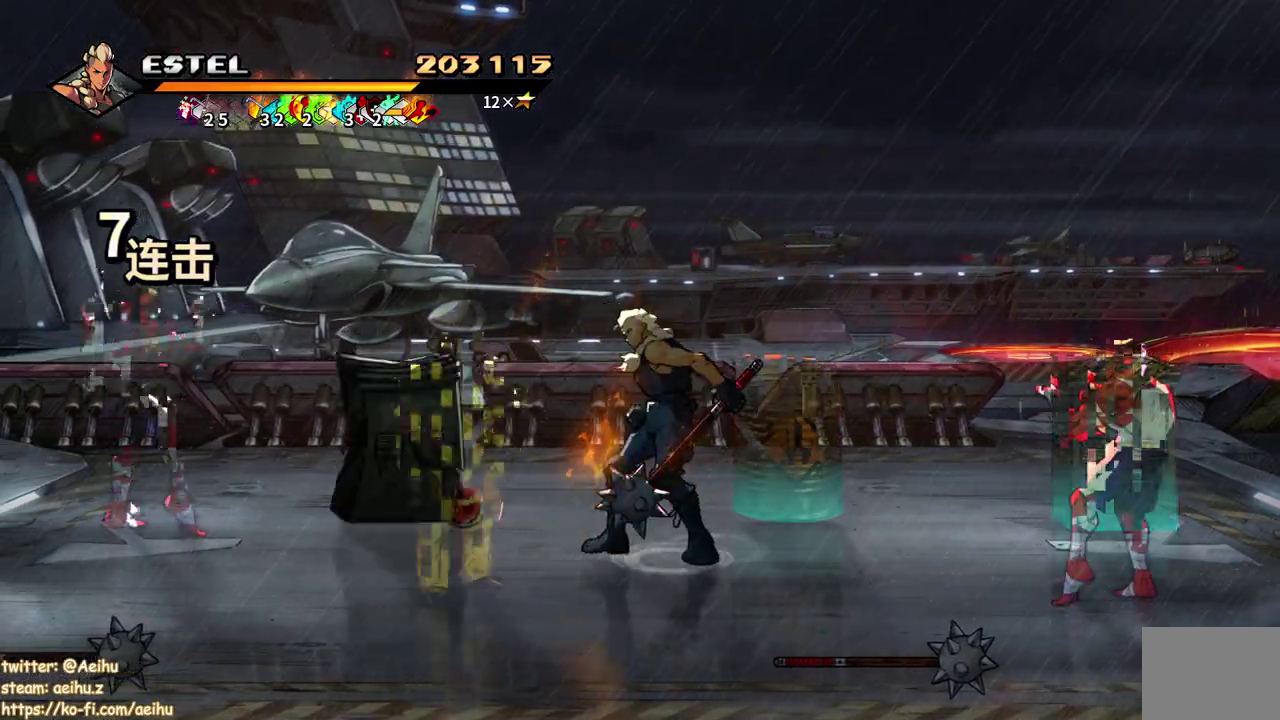
{"buttons": ["CIRCLE", "DPAD_RIGHT"], "events": [[150, "DPAD_RIGHT", "down"], [350, "CIRCLE", "down"], [500, "DPAD_DOWN", "up"]]}
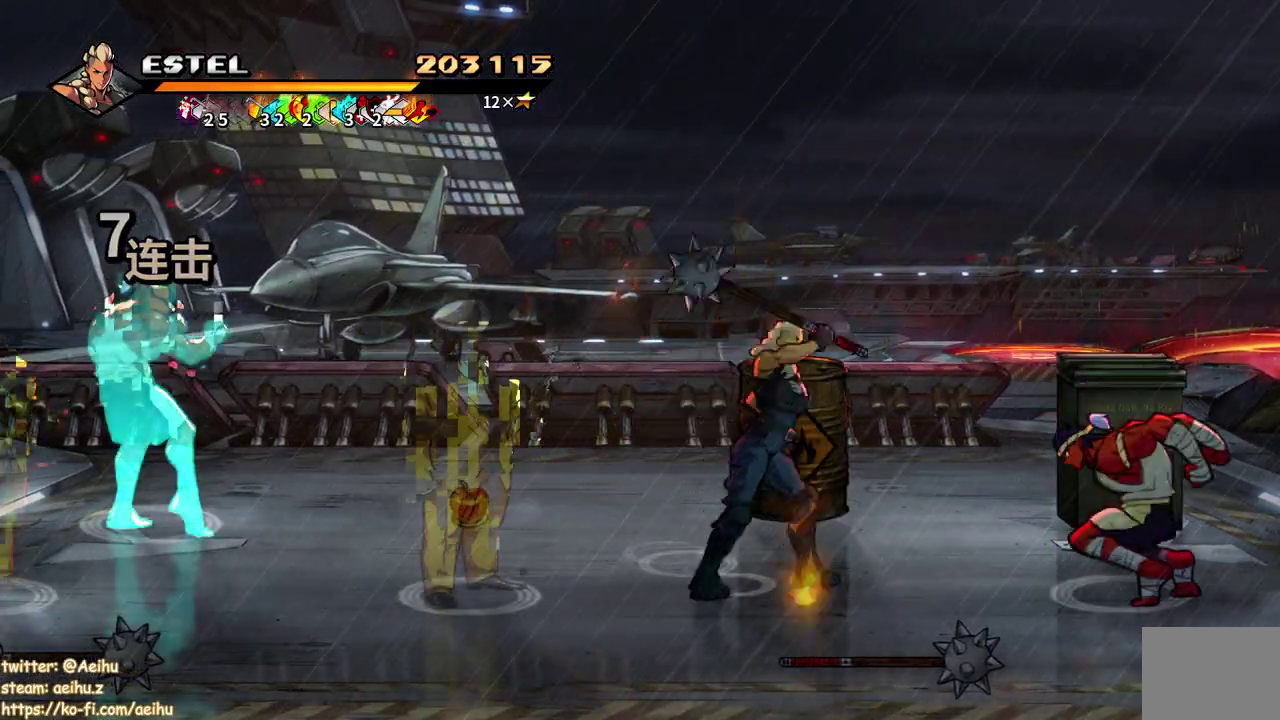
{"buttons": ["SQUARE", "DPAD_RIGHT"], "events": [[17, "CIRCLE", "up"], [33, "DPAD_RIGHT", "up"], [117, "DPAD_RIGHT", "down"], [167, "DPAD_RIGHT", "up"], [217, "DPAD_RIGHT", "down"], [283, "SQUARE", "down"]]}
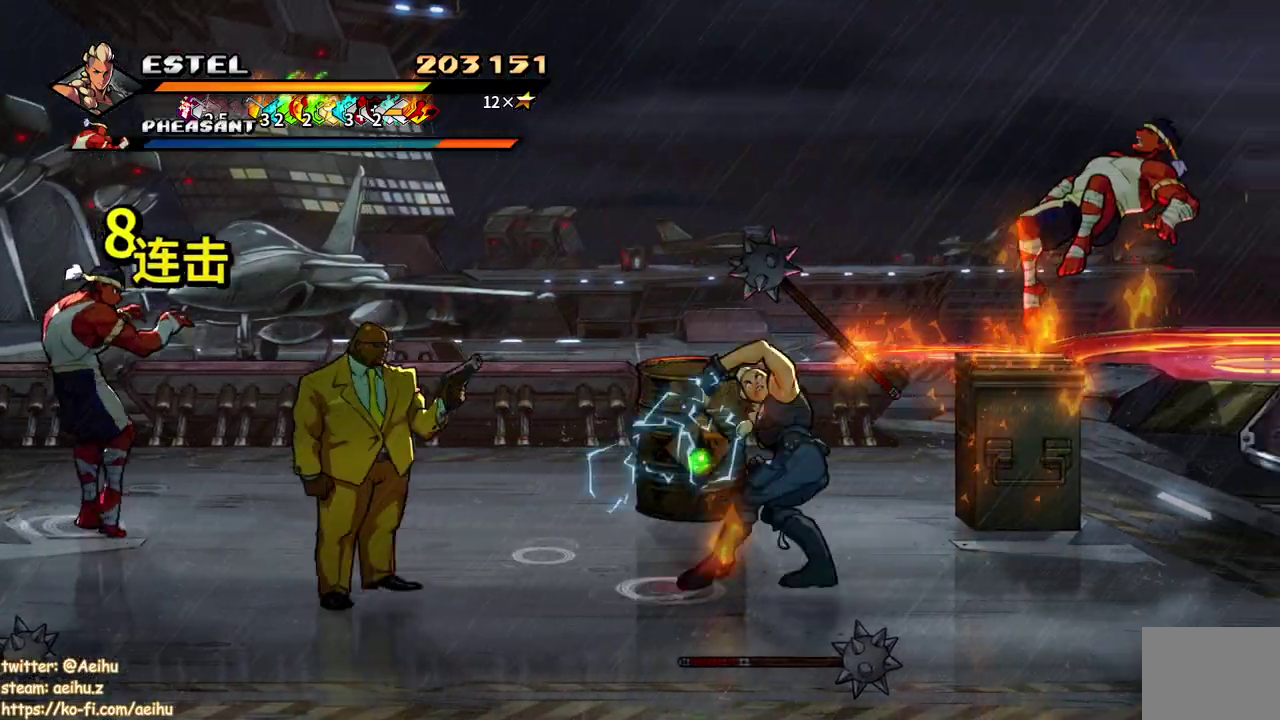
{"buttons": ["SQUARE", "DPAD_RIGHT"], "events": []}
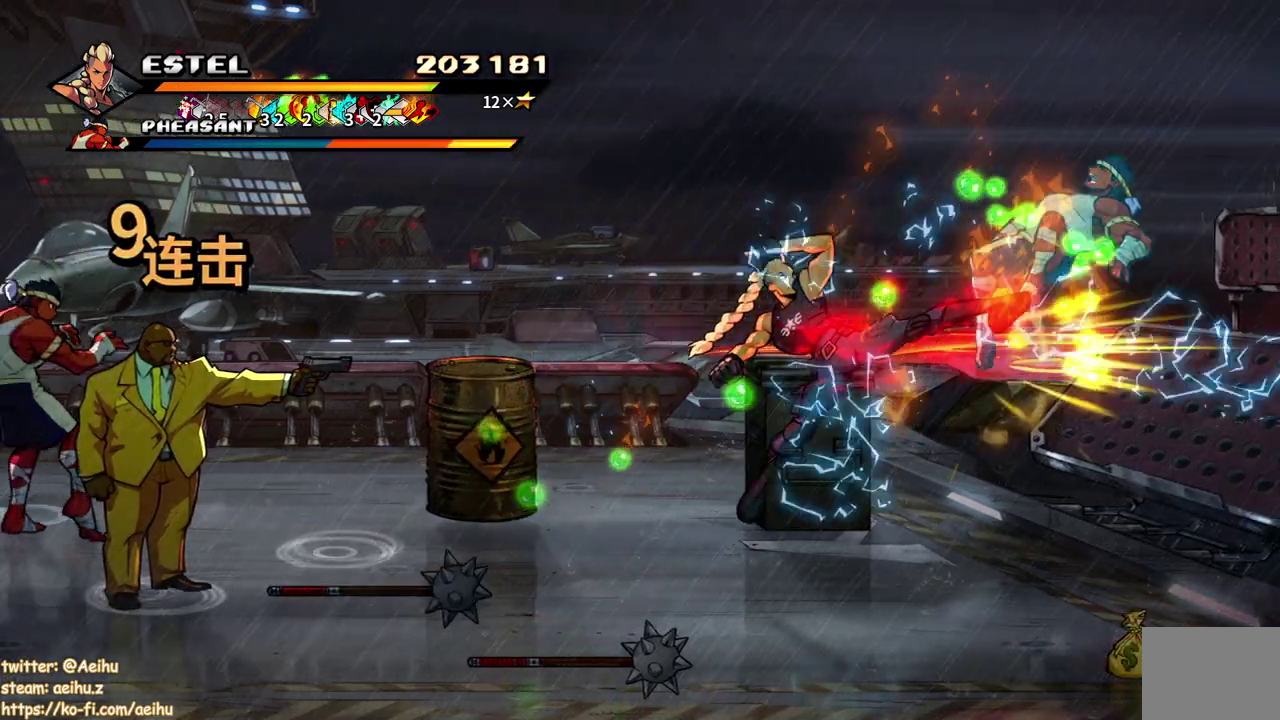
{"buttons": ["DPAD_RIGHT"], "events": [[150, "SQUARE", "up"], [217, "SQUARE", "down"], [317, "SQUARE", "up"], [367, "DPAD_RIGHT", "up"], [383, "SQUARE", "down"], [450, "DPAD_RIGHT", "down"], [500, "SQUARE", "up"]]}
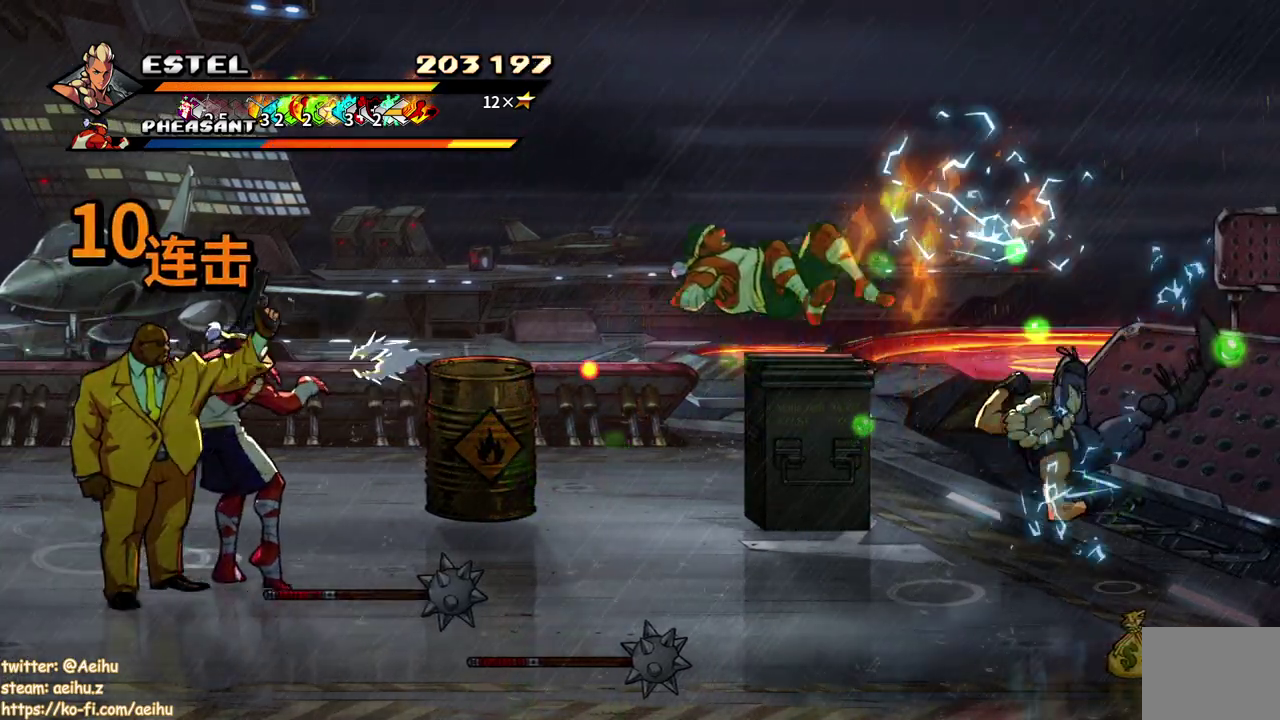
{"buttons": [], "events": [[50, "DPAD_RIGHT", "up"], [50, "SQUARE", "down"], [117, "SQUARE", "up"], [250, "DPAD_LEFT", "down"], [500, "DPAD_LEFT", "up"]]}
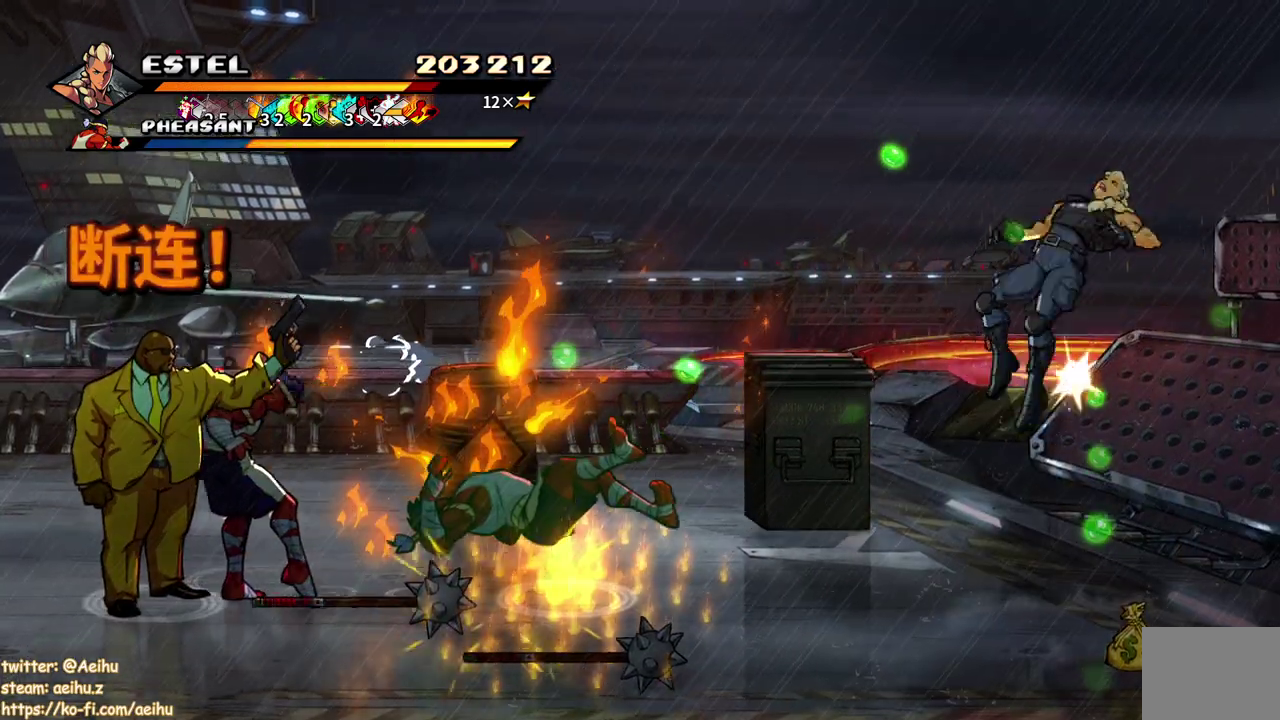
{"buttons": [], "events": [[117, "DPAD_LEFT", "down"], [317, "DPAD_LEFT", "up"]]}
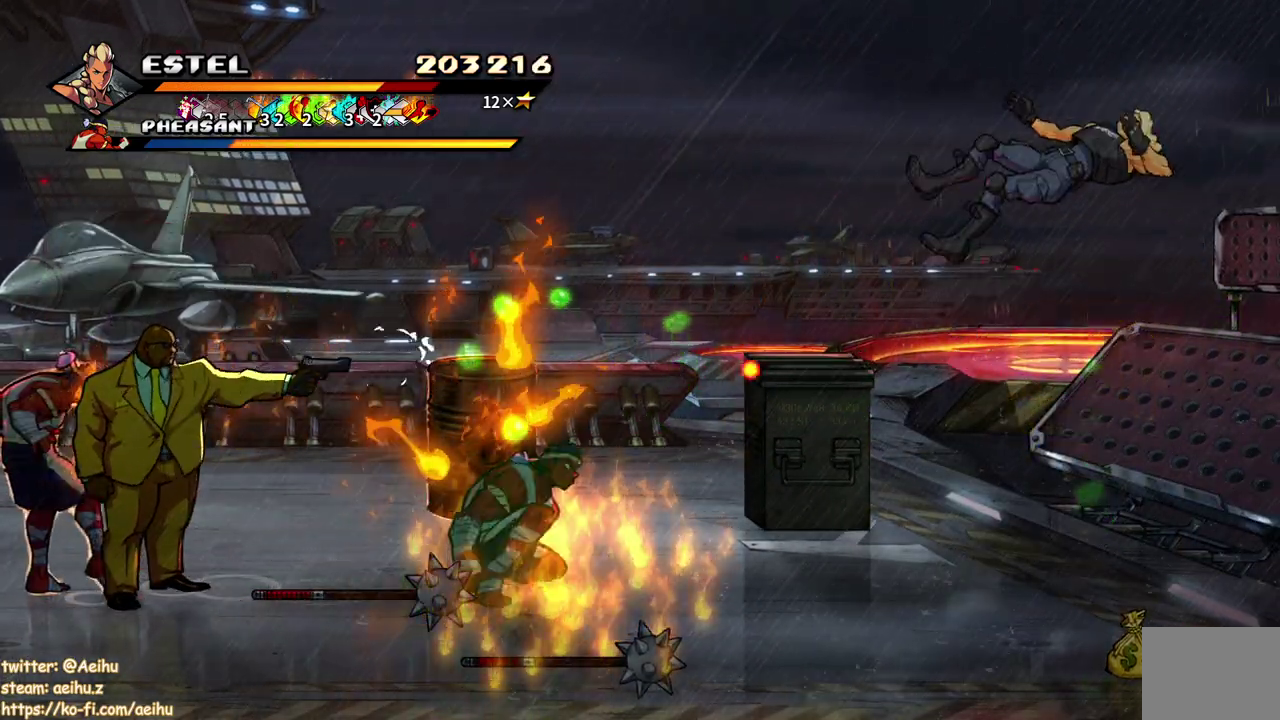
{"buttons": [], "events": []}
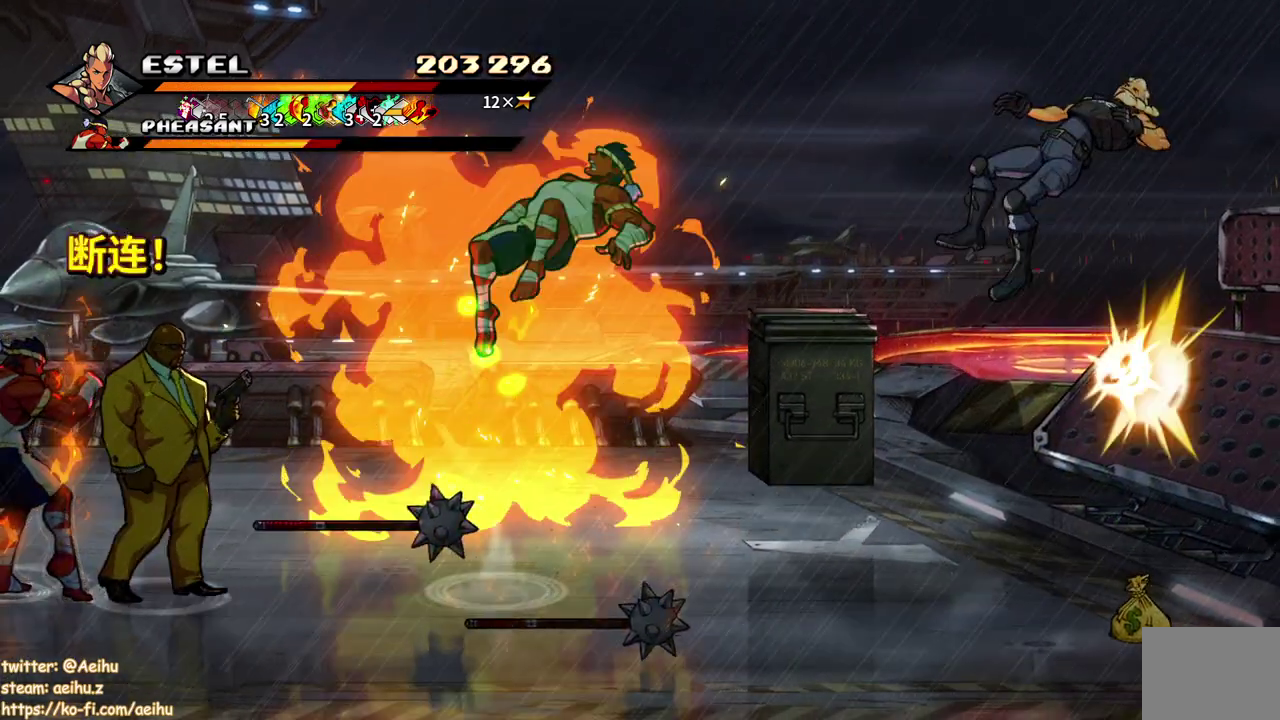
{"buttons": ["DPAD_DOWN"], "events": [[400, "DPAD_DOWN", "down"]]}
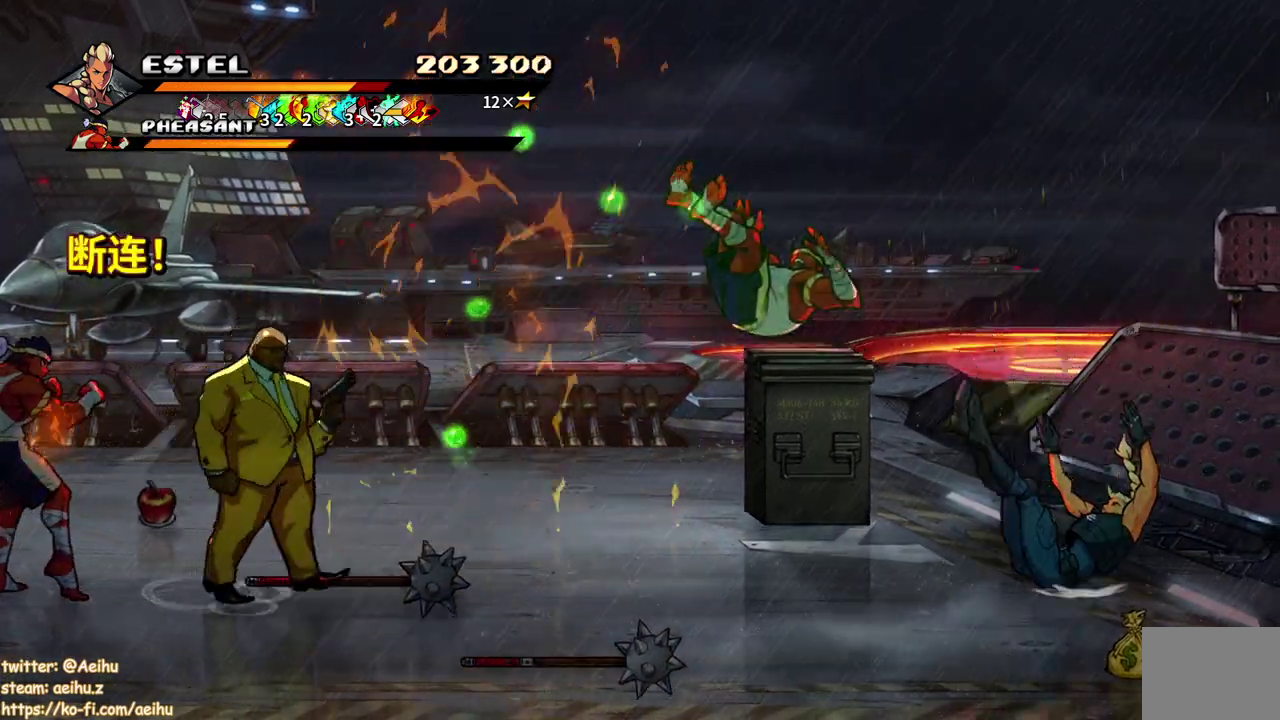
{"buttons": ["DPAD_DOWN"], "events": []}
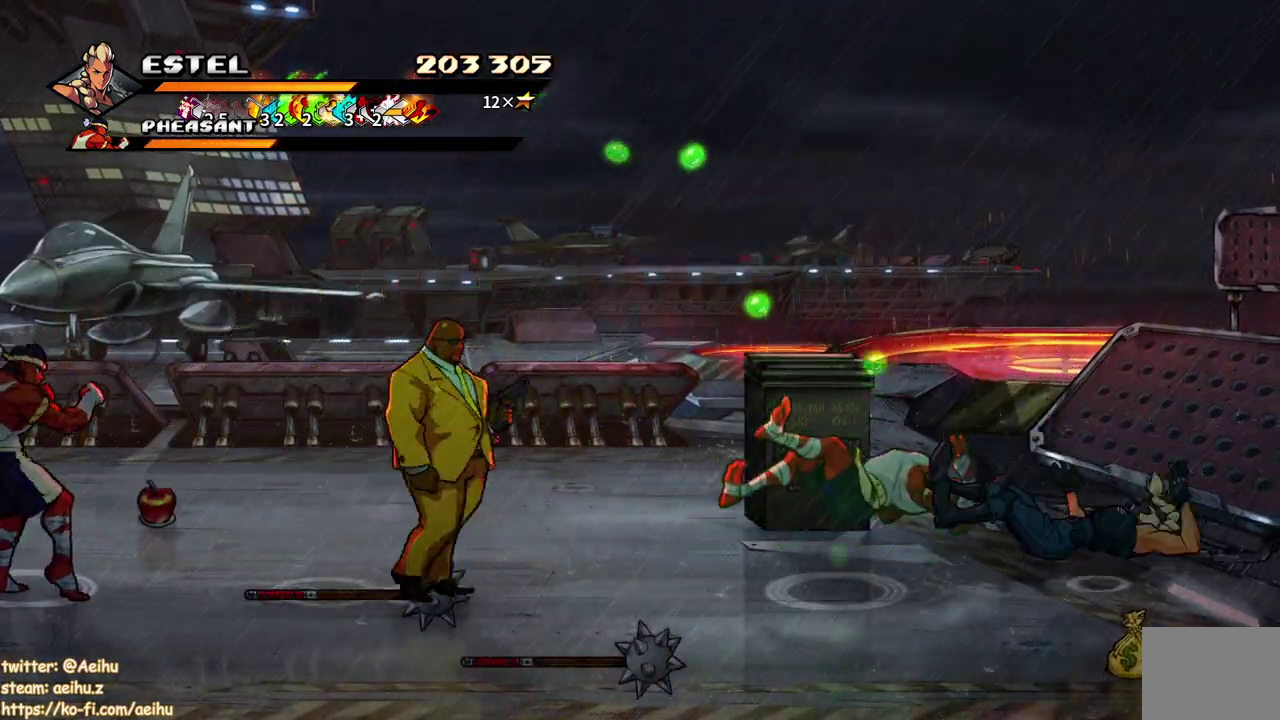
{"buttons": ["DPAD_DOWN"], "events": []}
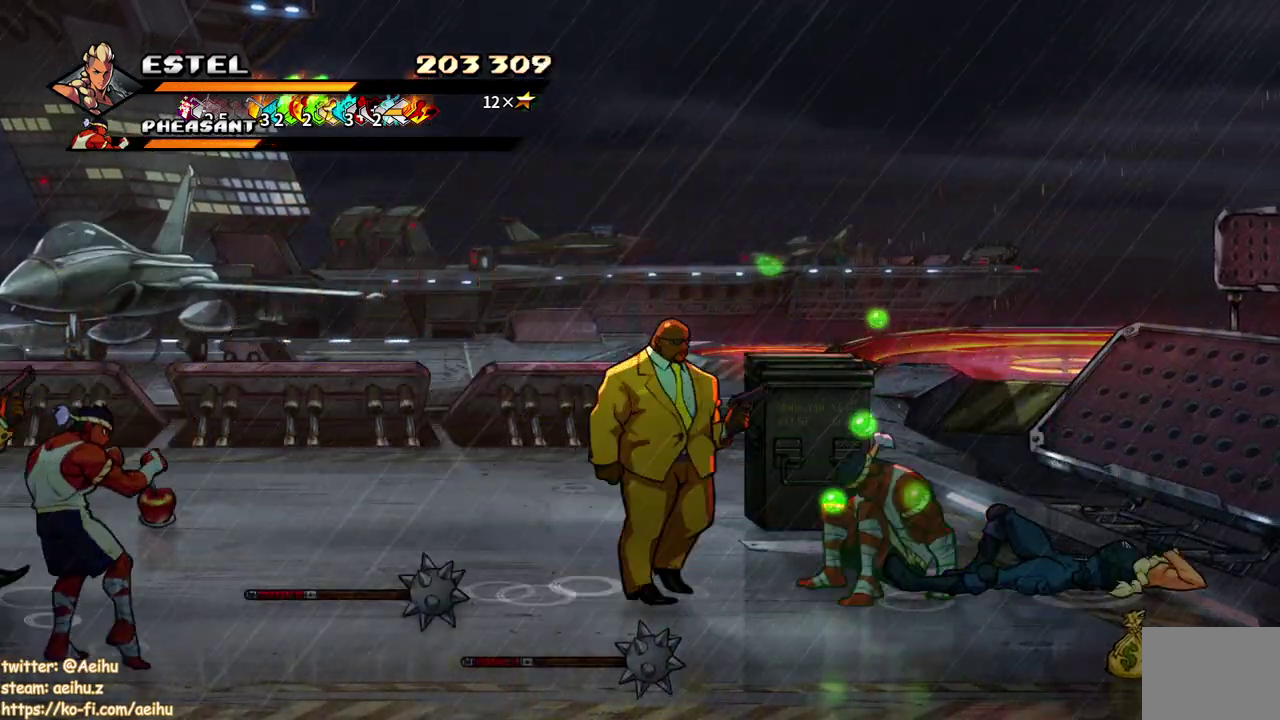
{"buttons": [], "events": [[250, "DPAD_DOWN", "up"], [317, "DPAD_LEFT", "down"], [400, "SQUARE", "down"], [467, "DPAD_LEFT", "up"], [483, "SQUARE", "up"]]}
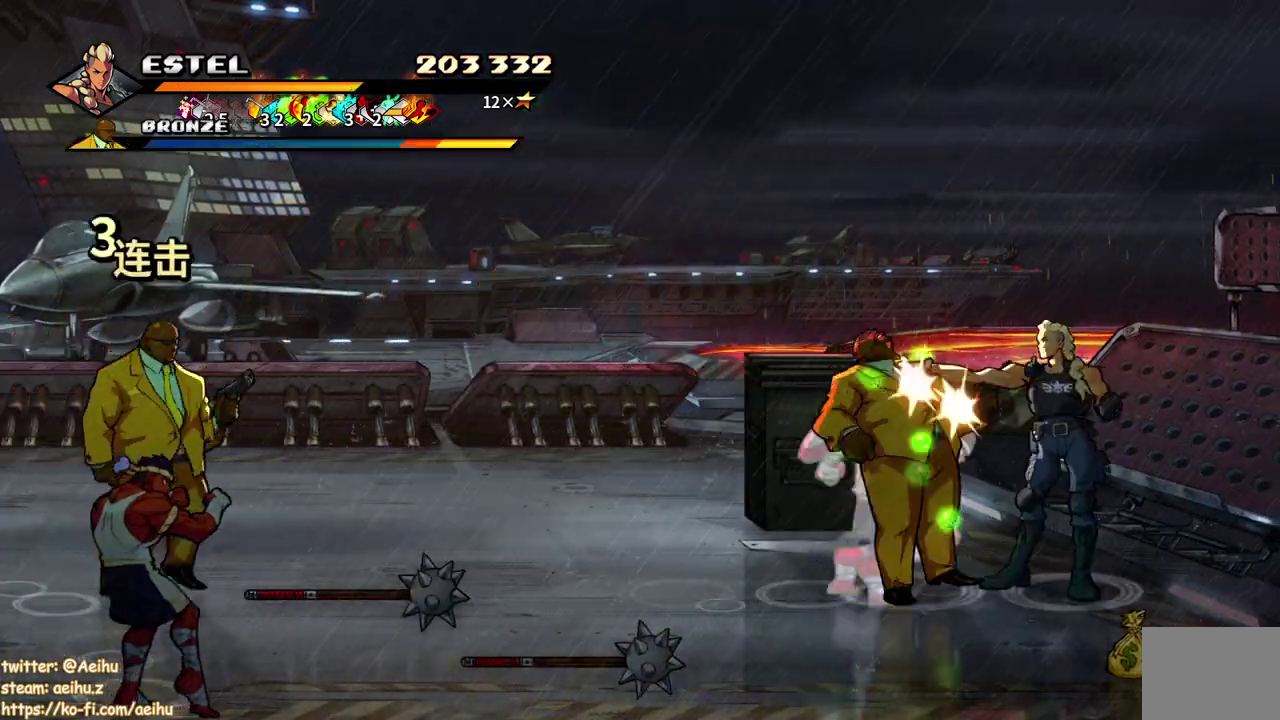
{"buttons": ["SQUARE"], "events": [[50, "SQUARE", "down"], [133, "SQUARE", "up"], [200, "SQUARE", "down"], [300, "SQUARE", "up"], [350, "SQUARE", "down"], [450, "SQUARE", "up"], [500, "SQUARE", "down"]]}